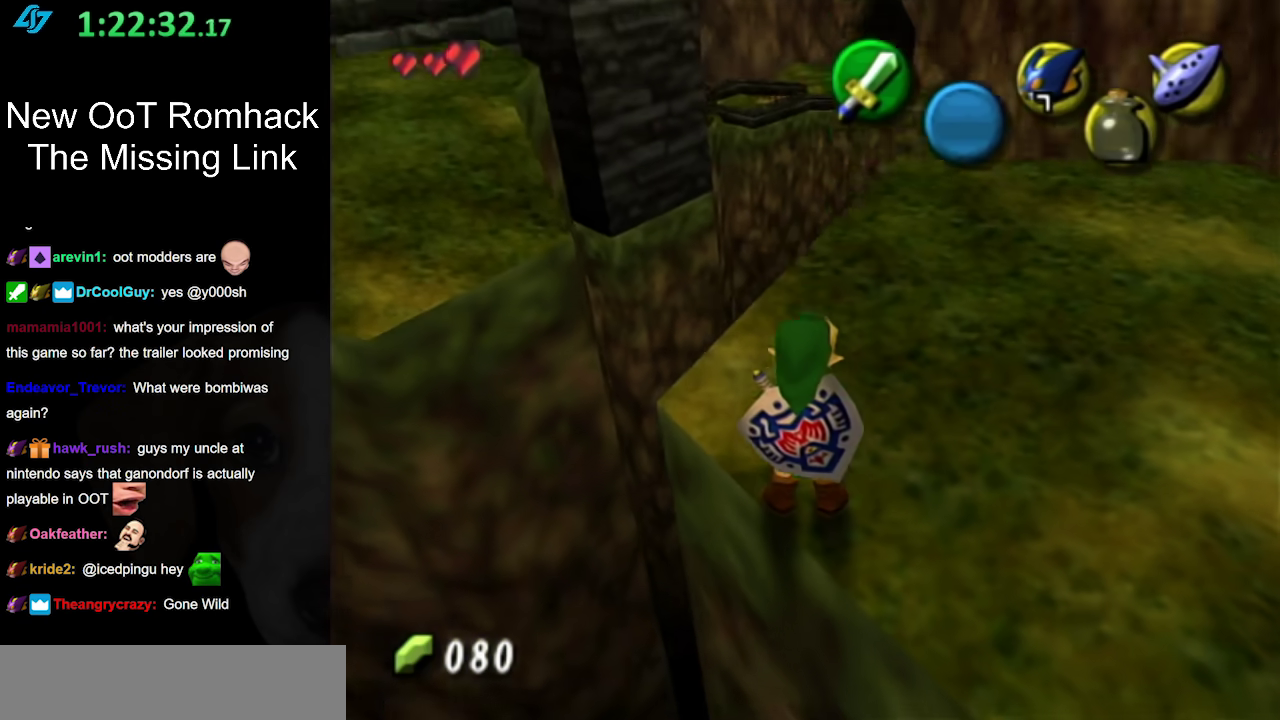
Gameplay with a controller (Nintendo layout); each line is a JSON object with the inputs held at the frame after it. "events" lists button and stick changes between this image and that frame as [ms after this image, input, new state], when the widget could be followed in between. Not read: L3 R3.
{"buttons": [], "left_stick": "center", "right_stick": "center", "events": [[383, "left_stick", "left"], [450, "left_stick", "center"]]}
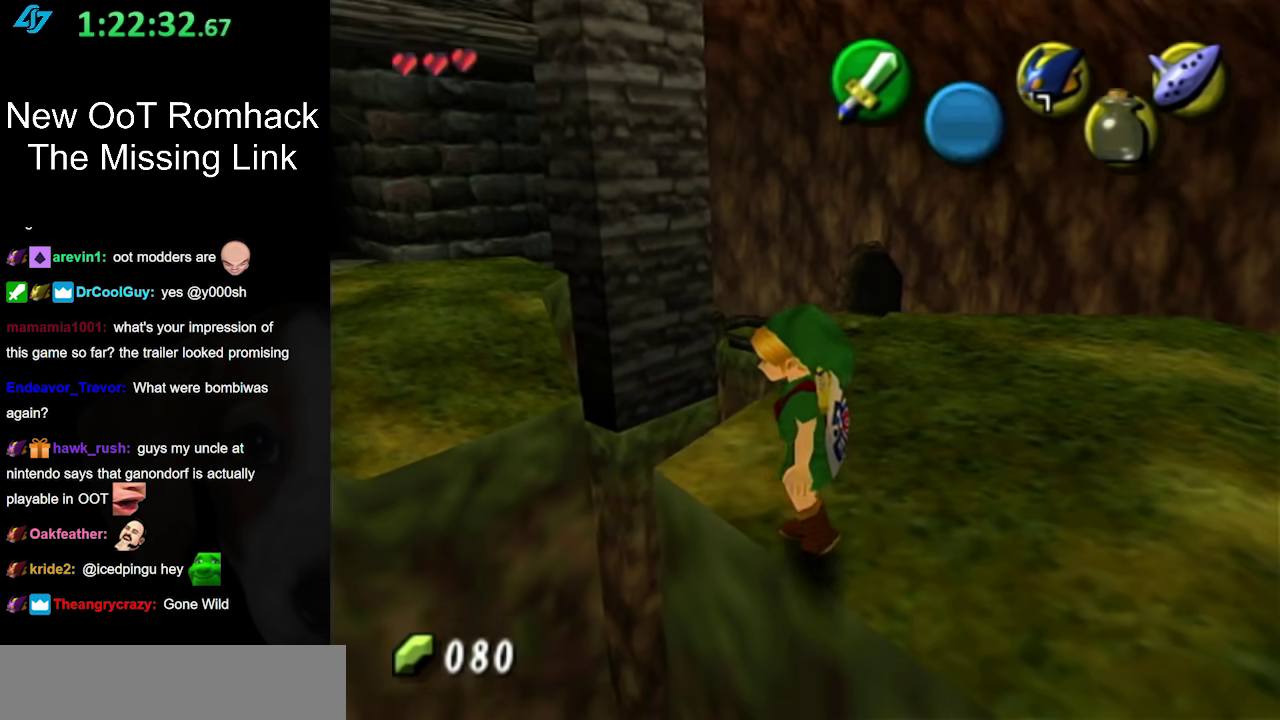
{"buttons": [], "left_stick": "center", "right_stick": "center", "events": [[367, "right_stick", "up"], [450, "right_stick", "center"]]}
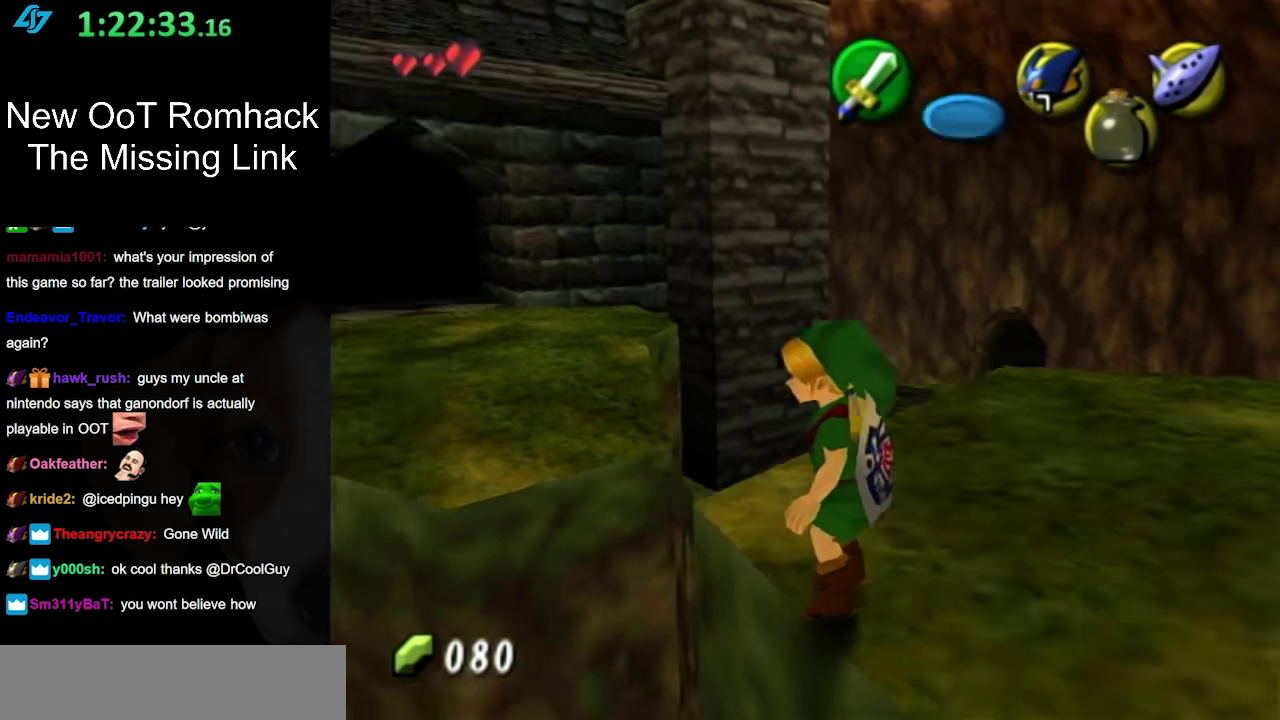
{"buttons": [], "left_stick": "left", "right_stick": "center", "events": [[117, "left_stick", "left"]]}
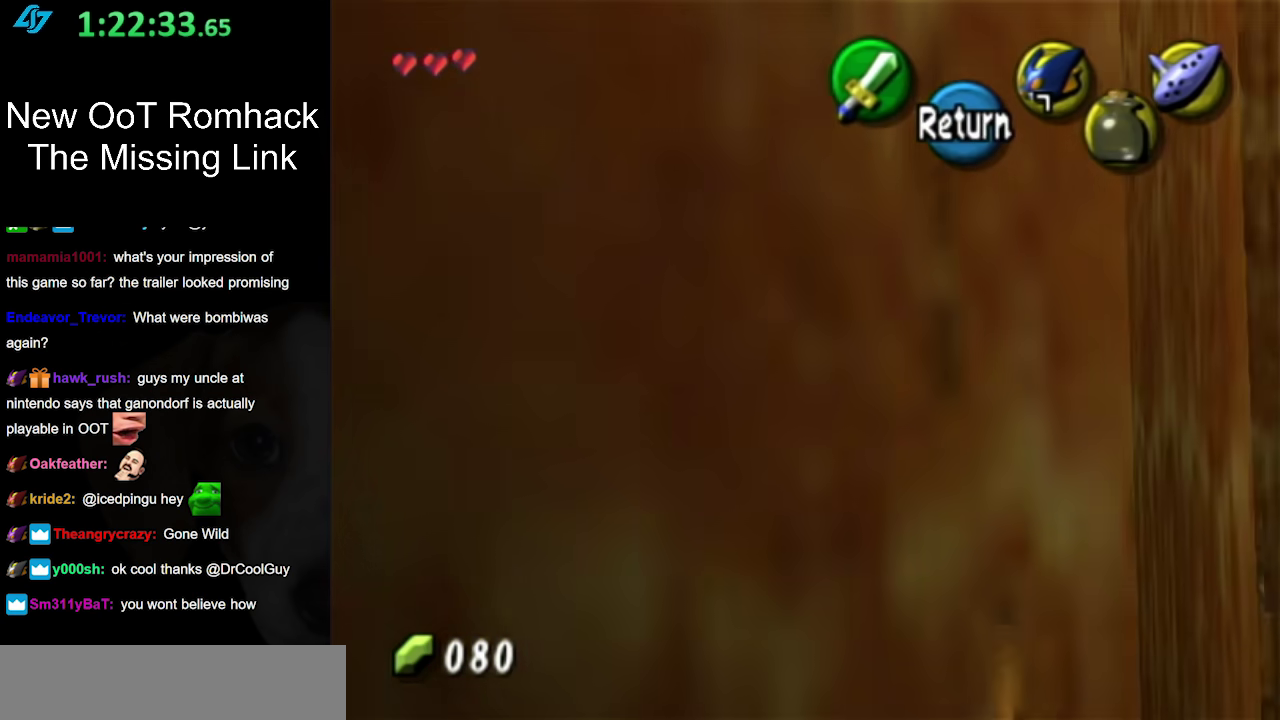
{"buttons": [], "left_stick": "up-right", "right_stick": "center", "events": [[17, "left_stick", "center"], [300, "left_stick", "up"], [417, "left_stick", "up-right"]]}
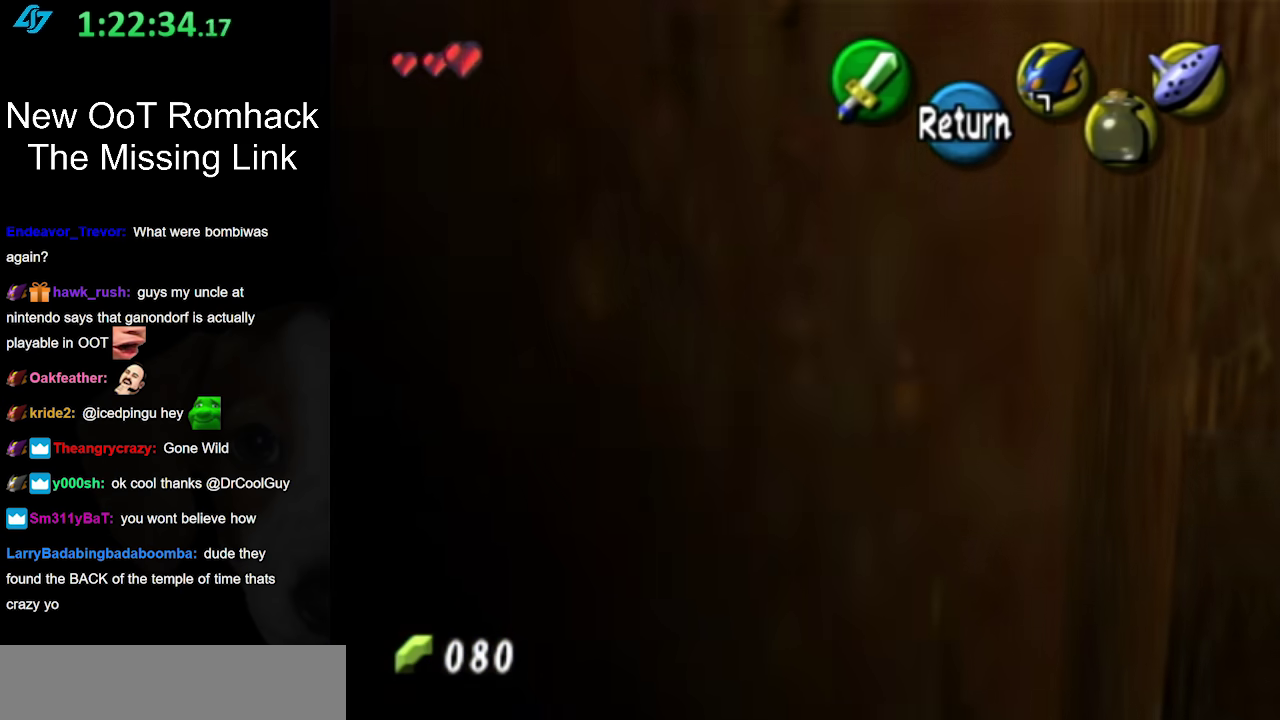
{"buttons": [], "left_stick": "up", "right_stick": "center", "events": [[217, "left_stick", "up"]]}
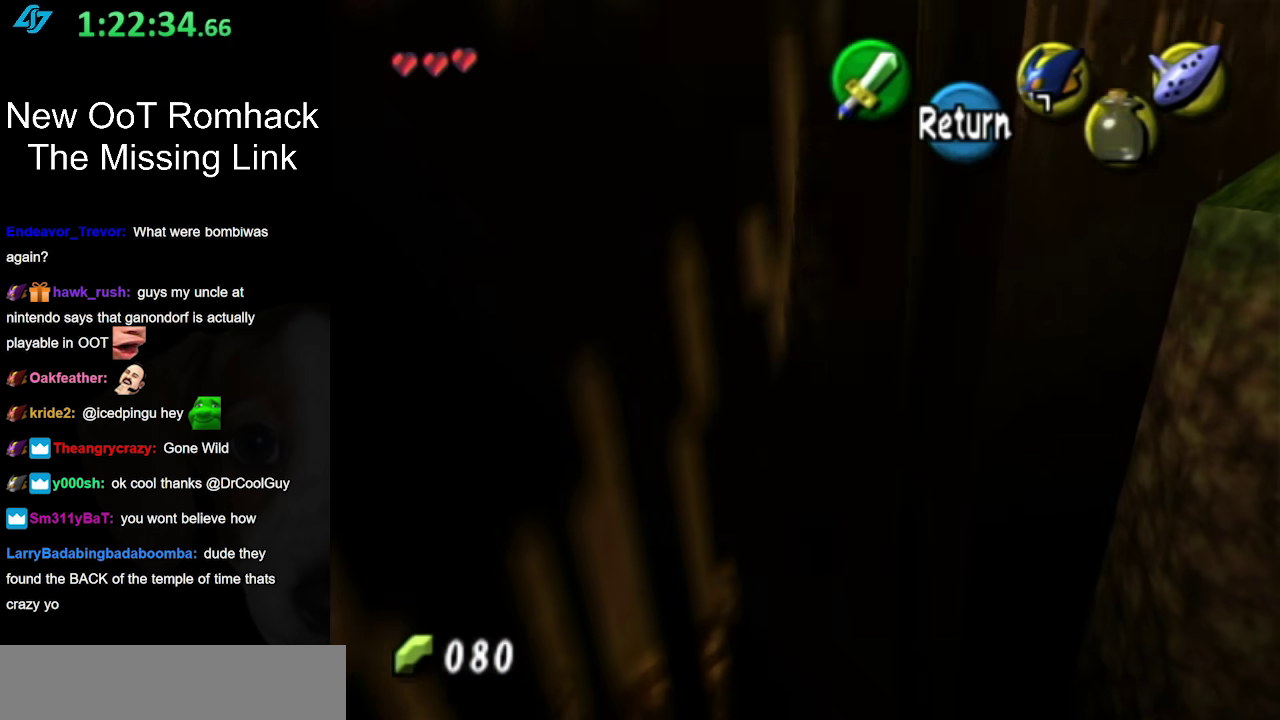
{"buttons": [], "left_stick": "down-left", "right_stick": "center", "events": [[233, "left_stick", "up-left"], [367, "left_stick", "down-left"]]}
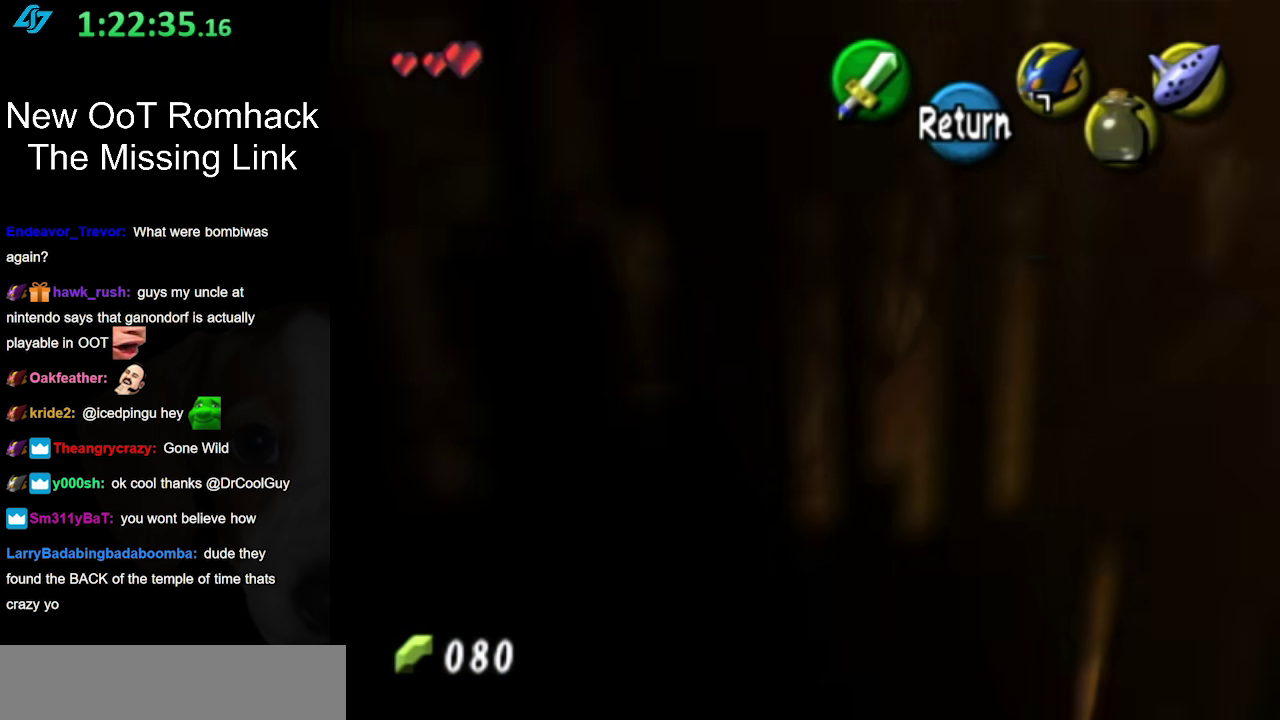
{"buttons": [], "left_stick": "down-left", "right_stick": "center", "events": [[267, "left_stick", "down"], [483, "left_stick", "down-left"]]}
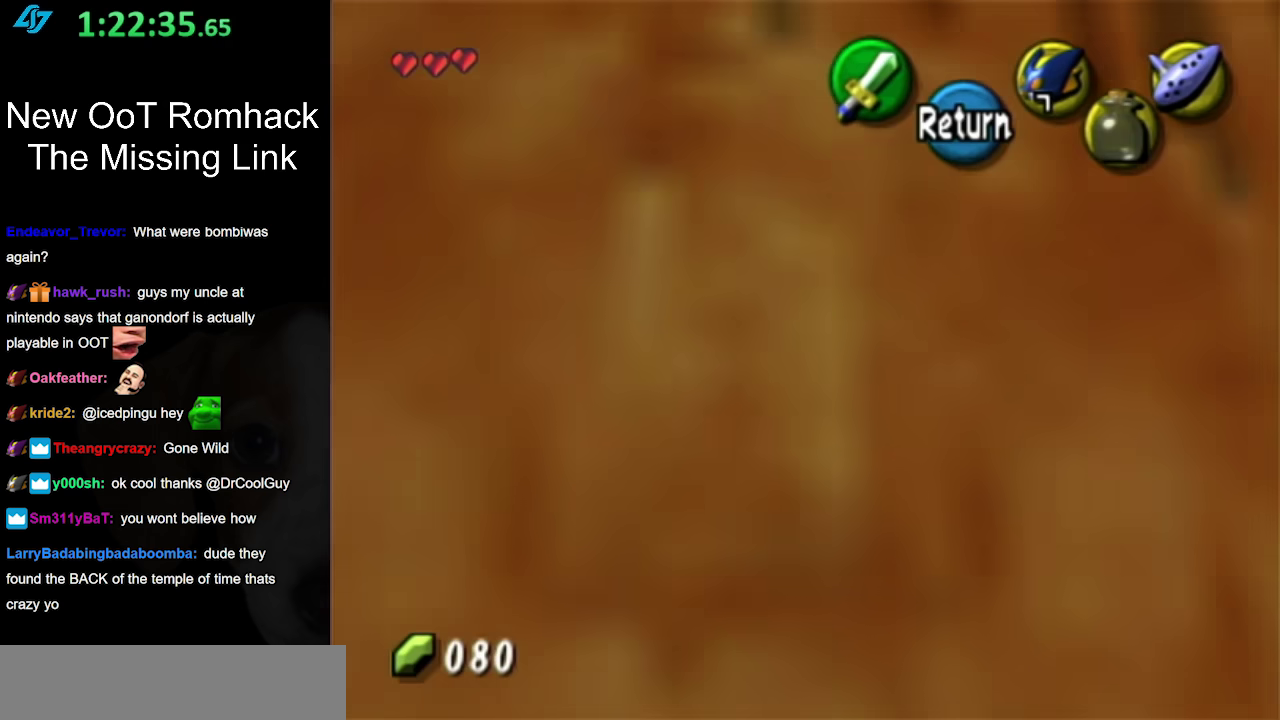
{"buttons": ["A"], "left_stick": "left", "right_stick": "center", "events": [[150, "left_stick", "left"], [450, "A", "down"]]}
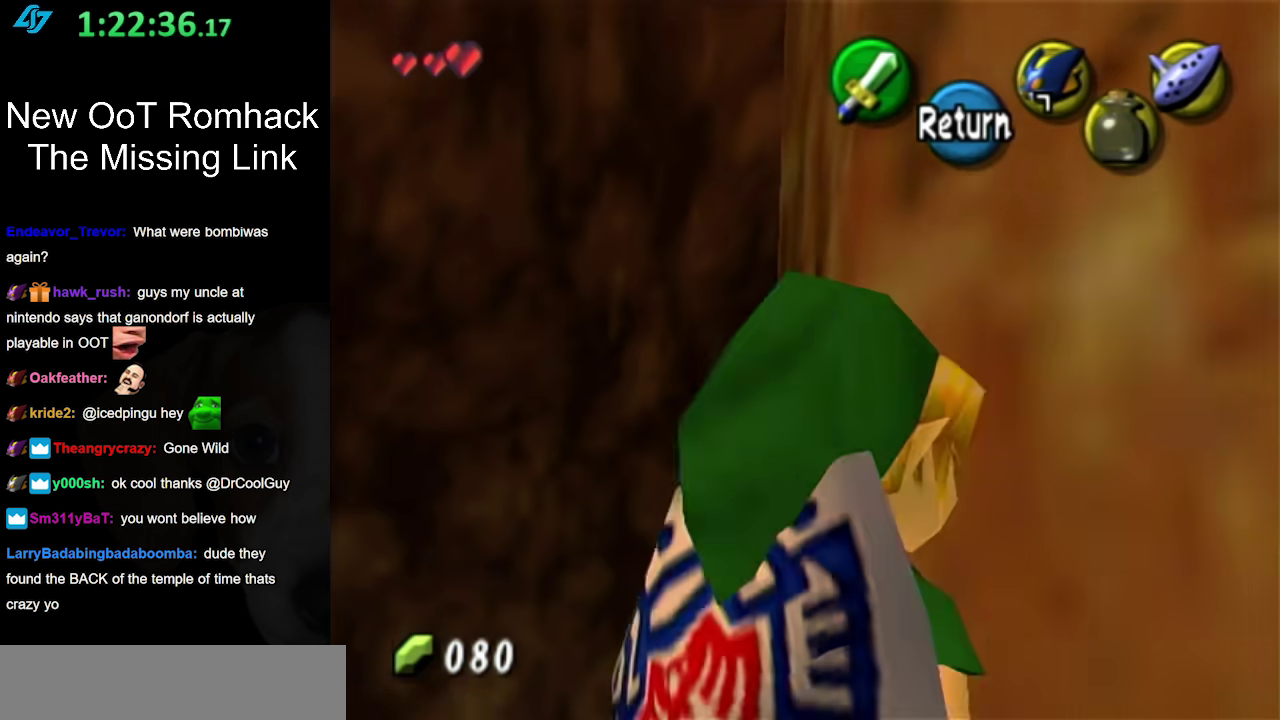
{"buttons": [], "left_stick": "up-left", "right_stick": "center", "events": [[117, "A", "up"], [417, "left_stick", "up-left"]]}
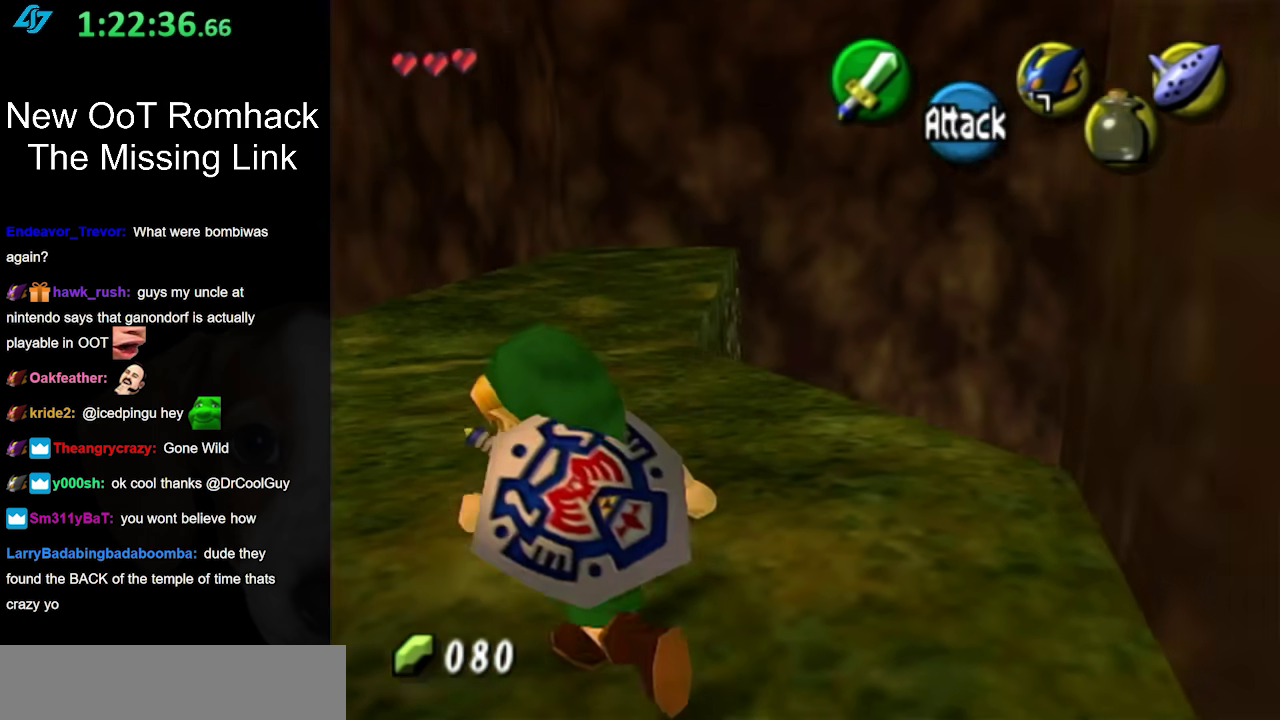
{"buttons": [], "left_stick": "up", "right_stick": "center", "events": [[333, "left_stick", "up"]]}
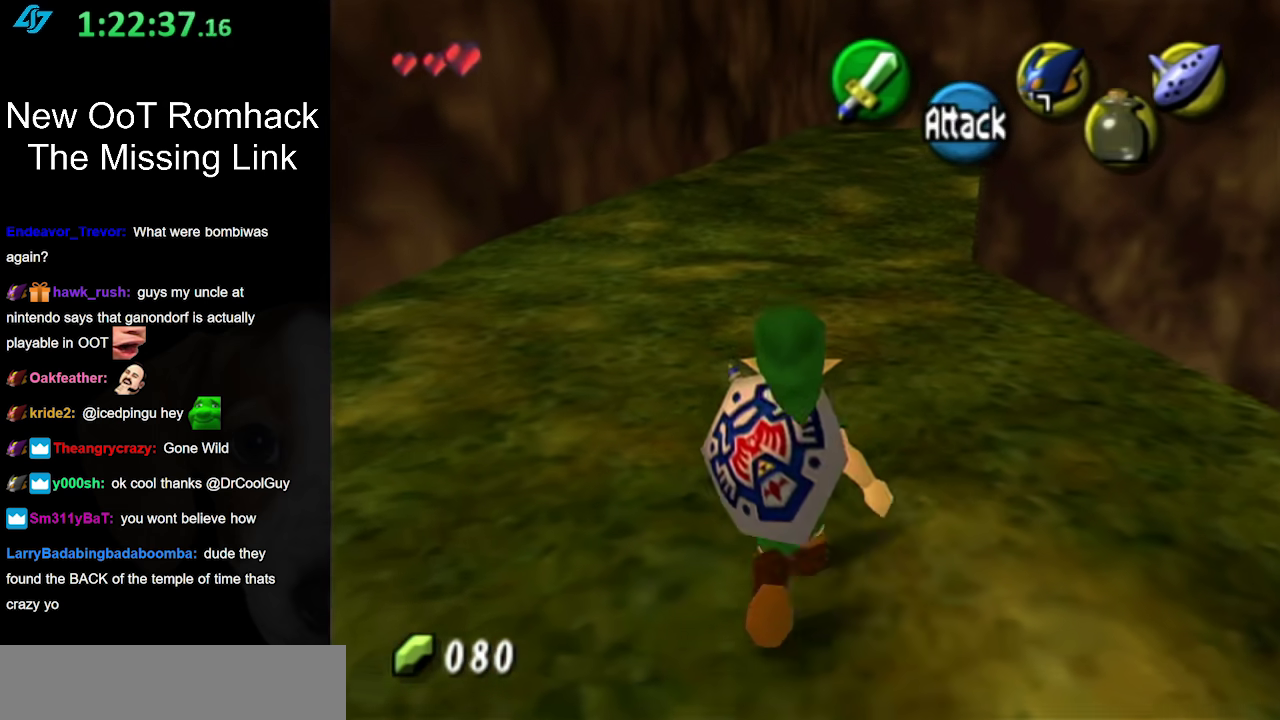
{"buttons": [], "left_stick": "up", "right_stick": "center", "events": [[183, "A", "down"], [367, "A", "up"]]}
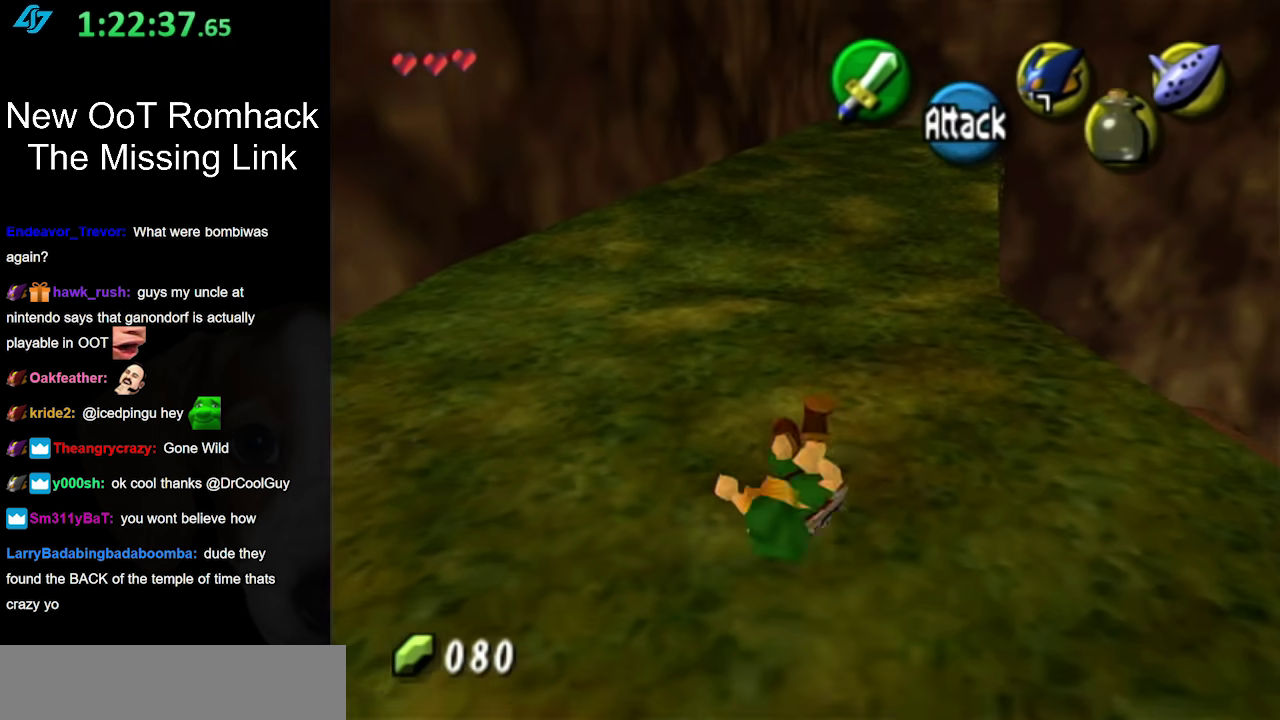
{"buttons": ["A"], "left_stick": "up", "right_stick": "center", "events": [[417, "A", "down"]]}
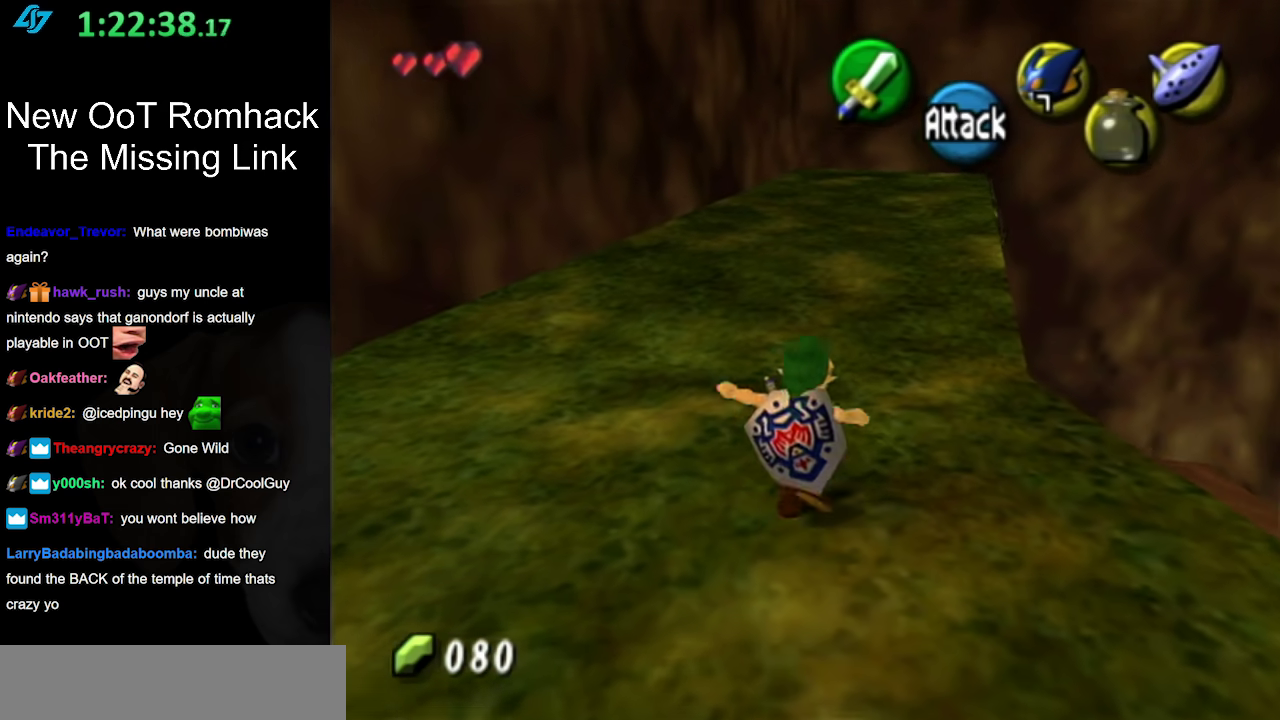
{"buttons": [], "left_stick": "center", "right_stick": "center", "events": [[117, "A", "up"], [483, "left_stick", "center"]]}
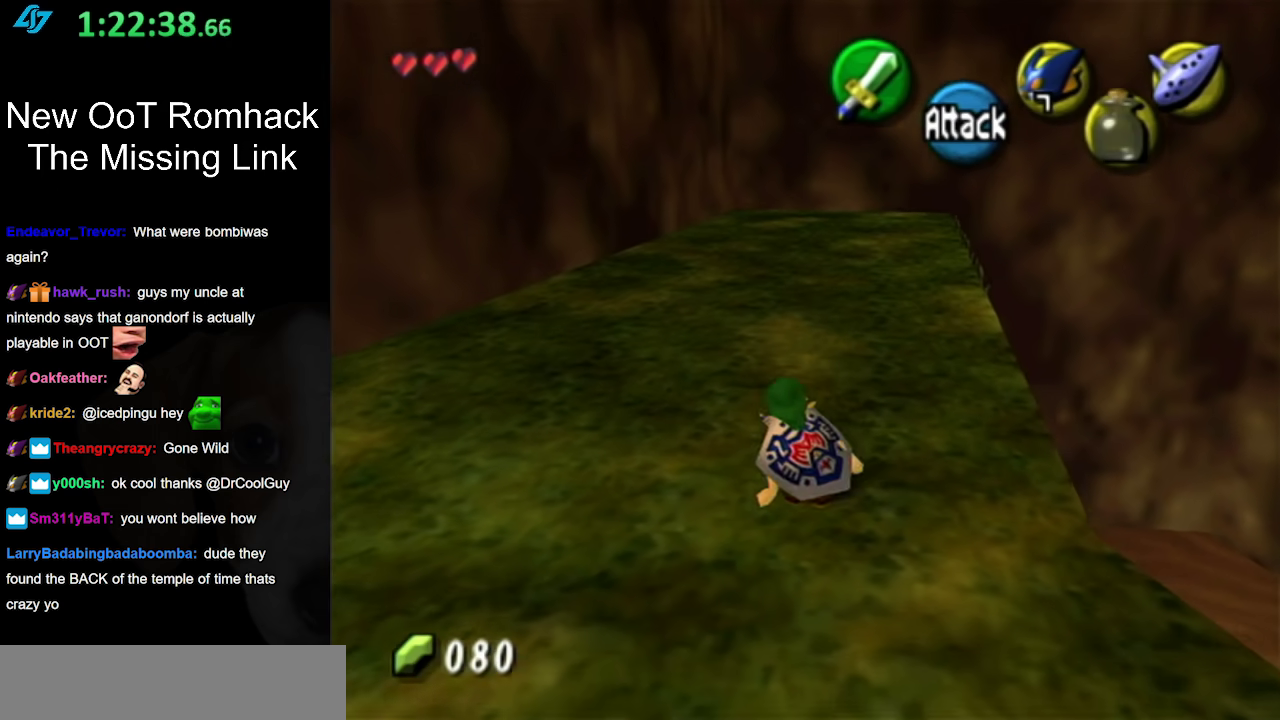
{"buttons": ["L1"], "left_stick": "left", "right_stick": "center", "events": [[150, "left_stick", "right"], [233, "L1", "down"], [233, "left_stick", "center"], [417, "left_stick", "left"]]}
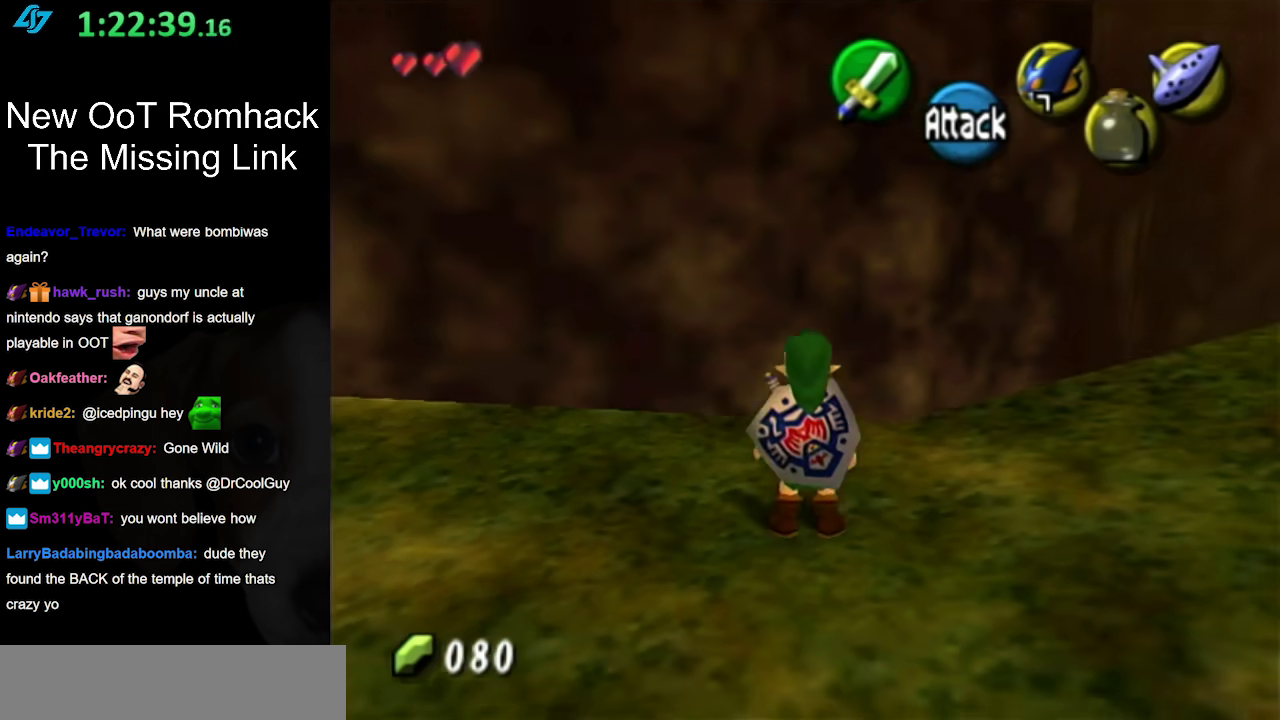
{"buttons": ["L1"], "left_stick": "left", "right_stick": "center", "events": [[50, "A", "down"], [200, "A", "up"]]}
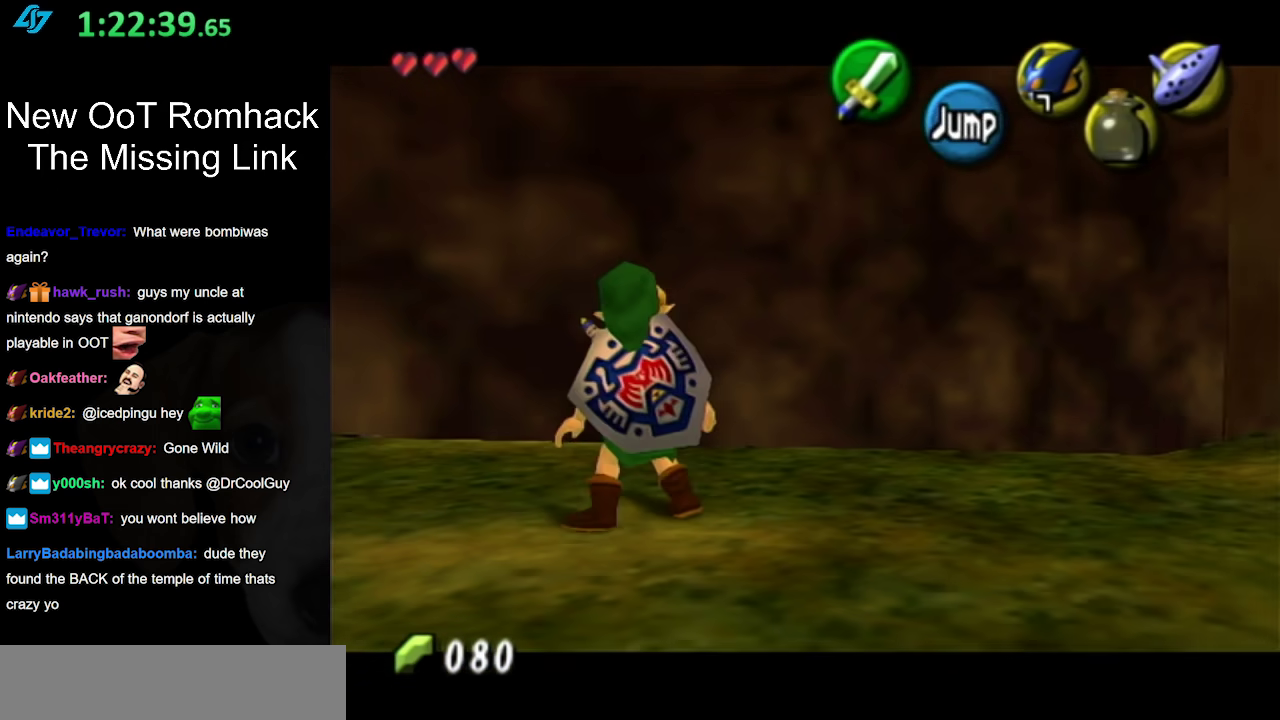
{"buttons": [], "left_stick": "up", "right_stick": "center", "events": [[50, "A", "down"], [200, "A", "up"], [200, "L1", "up"], [233, "left_stick", "center"], [483, "left_stick", "up"]]}
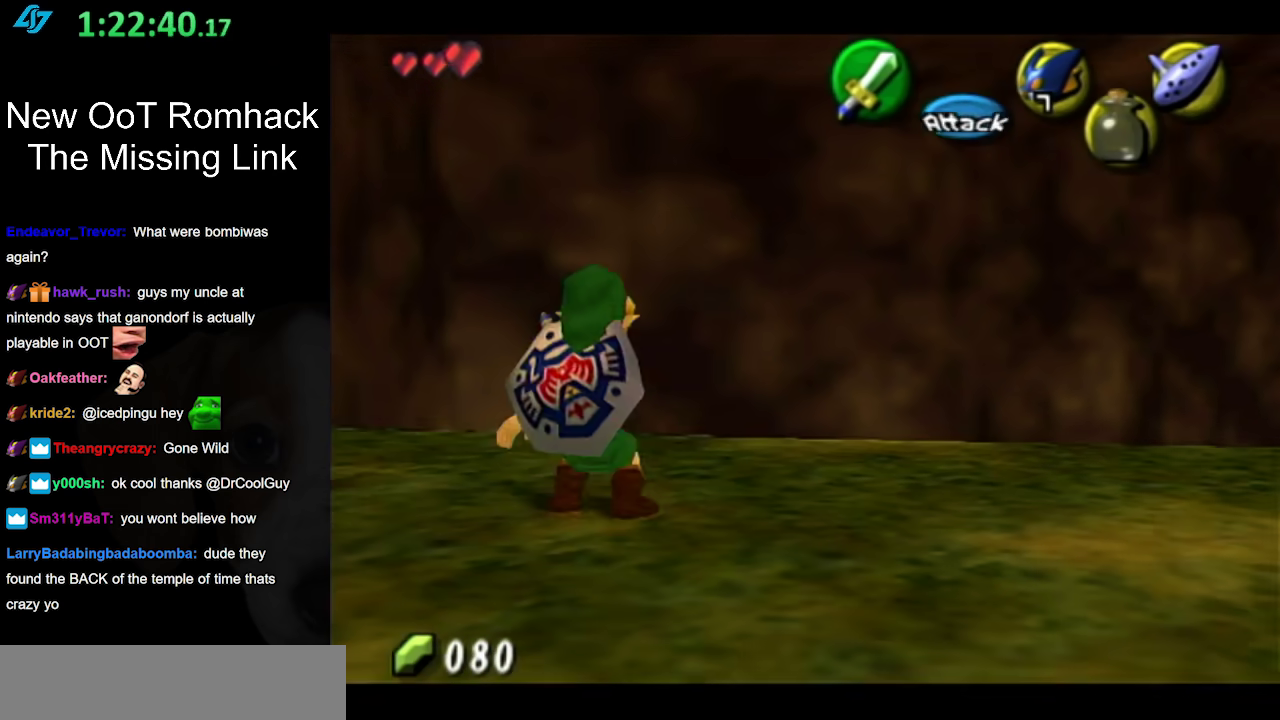
{"buttons": [], "left_stick": "center", "right_stick": "center", "events": [[67, "left_stick", "up-left"], [267, "left_stick", "up"], [417, "left_stick", "center"]]}
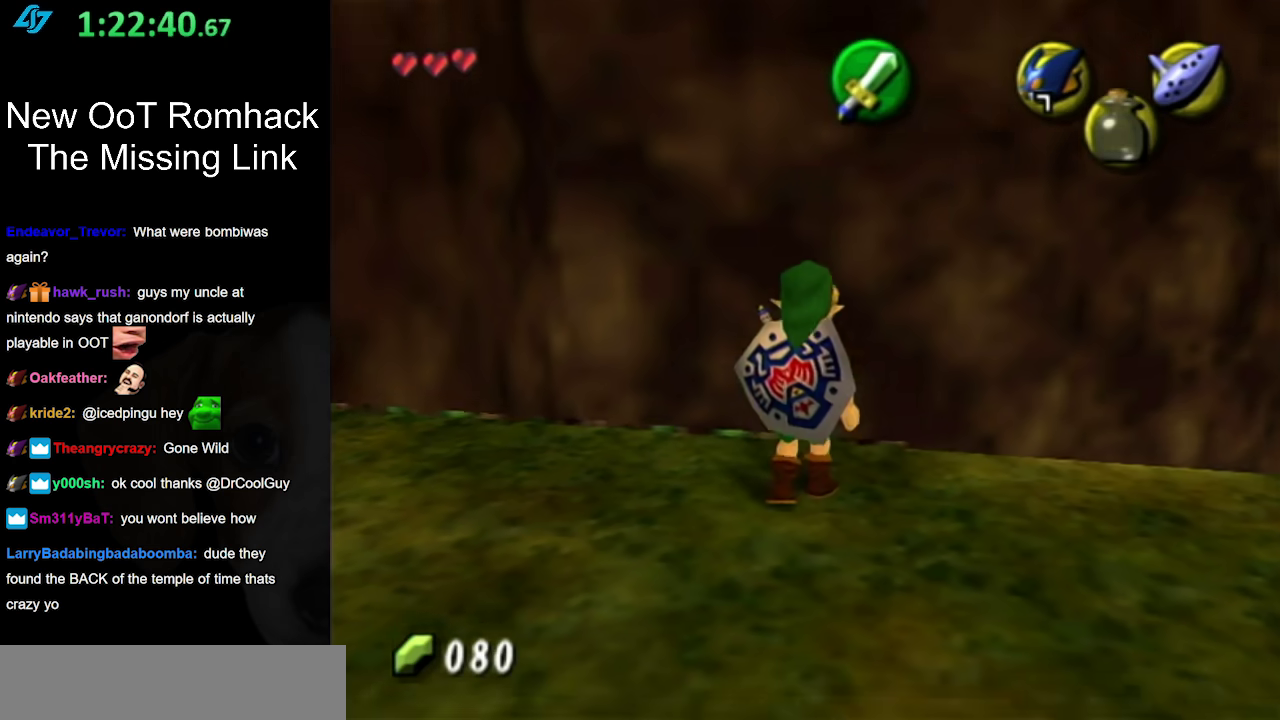
{"buttons": [], "left_stick": "center", "right_stick": "up", "events": [[267, "left_stick", "up-right"], [417, "left_stick", "center"], [417, "right_stick", "up"]]}
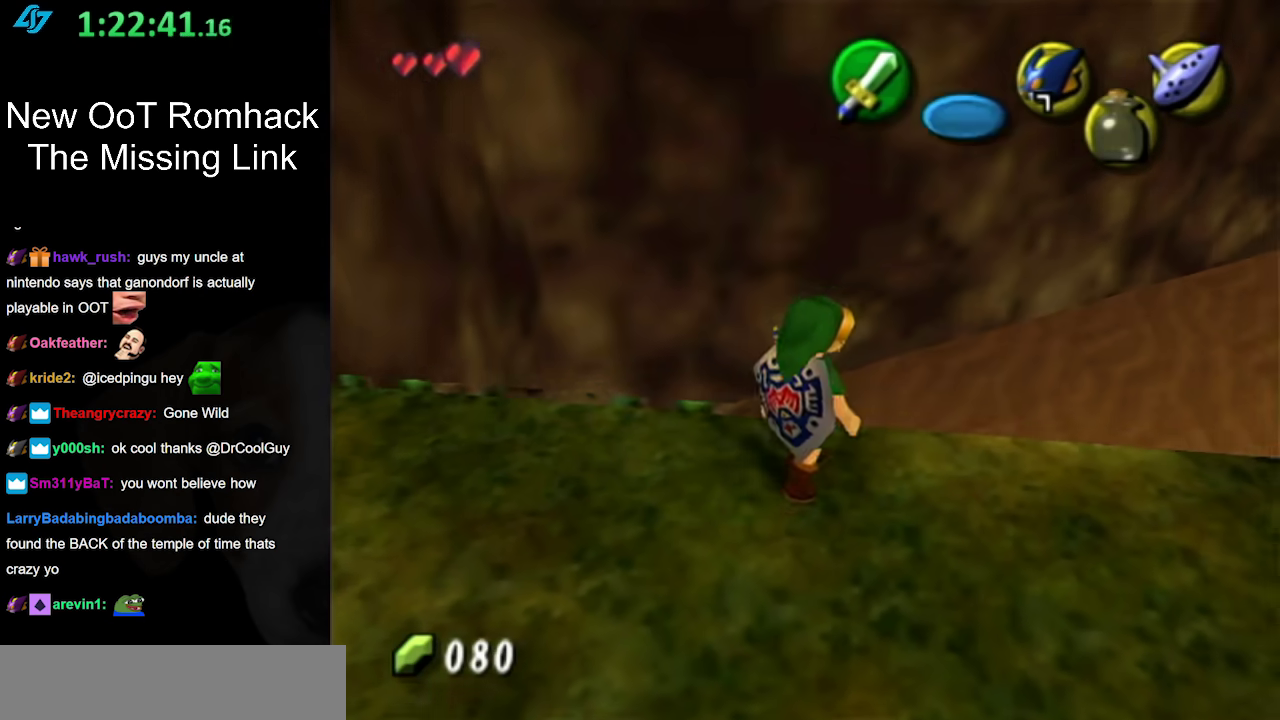
{"buttons": [], "left_stick": "up-right", "right_stick": "center", "events": [[50, "right_stick", "center"], [333, "left_stick", "up"], [400, "left_stick", "up-right"]]}
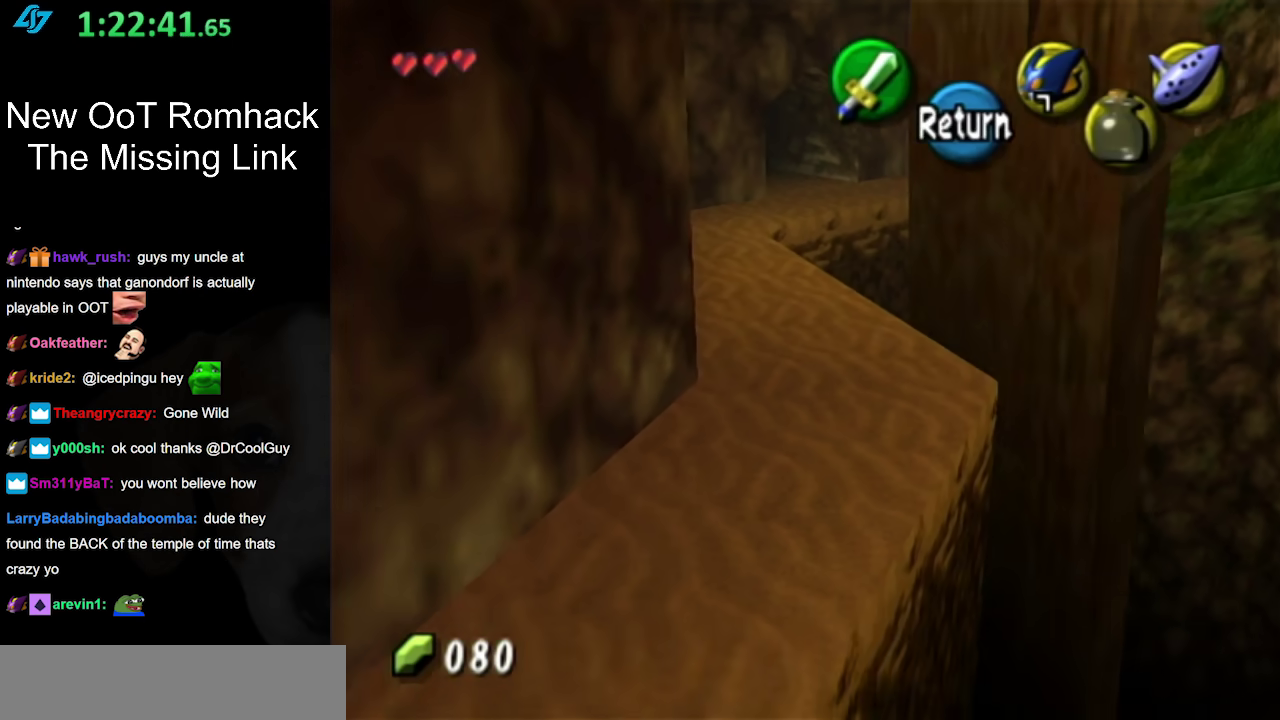
{"buttons": [], "left_stick": "center", "right_stick": "center", "events": [[50, "left_stick", "center"]]}
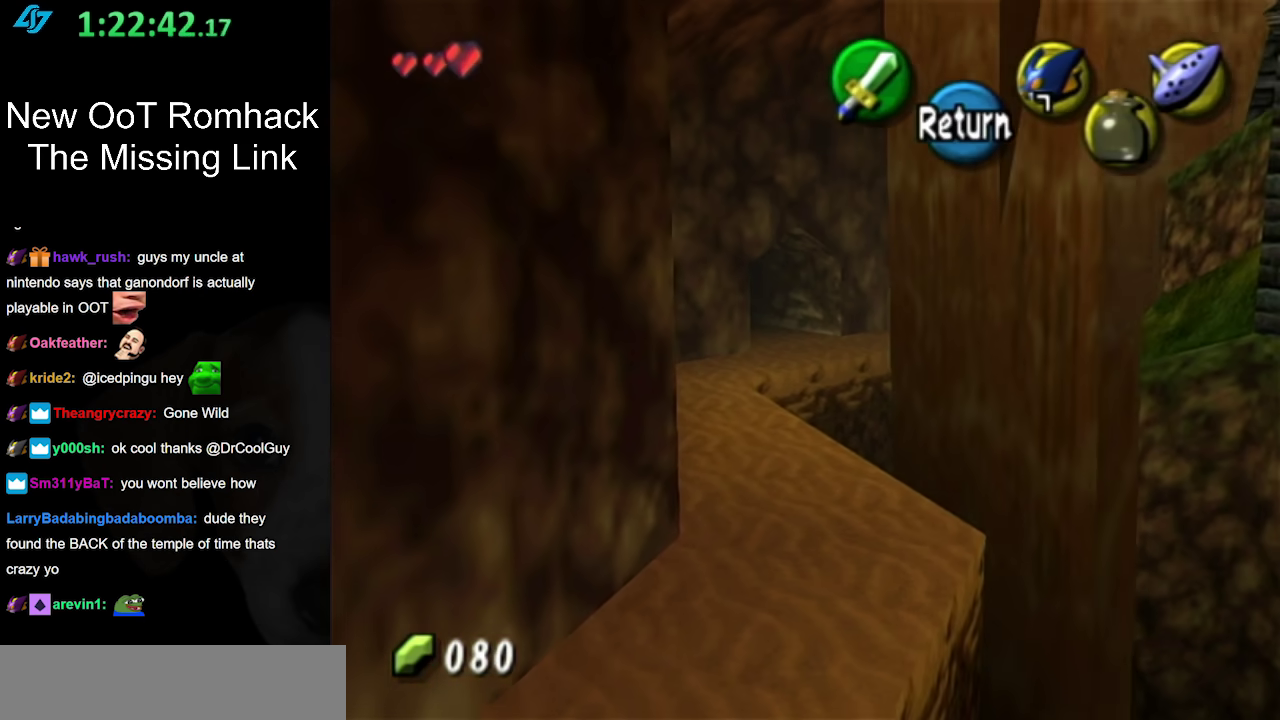
{"buttons": [], "left_stick": "down-right", "right_stick": "center", "events": [[150, "left_stick", "right"], [400, "left_stick", "down-right"]]}
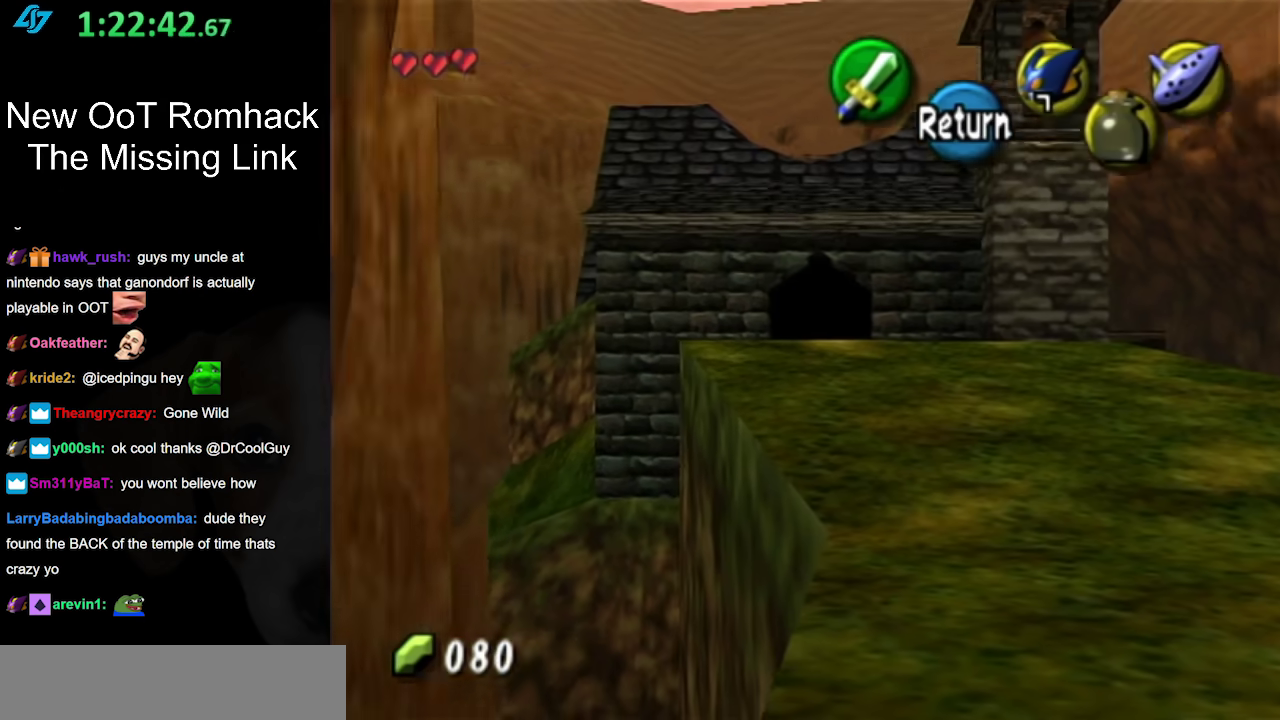
{"buttons": [], "left_stick": "center", "right_stick": "center", "events": [[83, "left_stick", "center"]]}
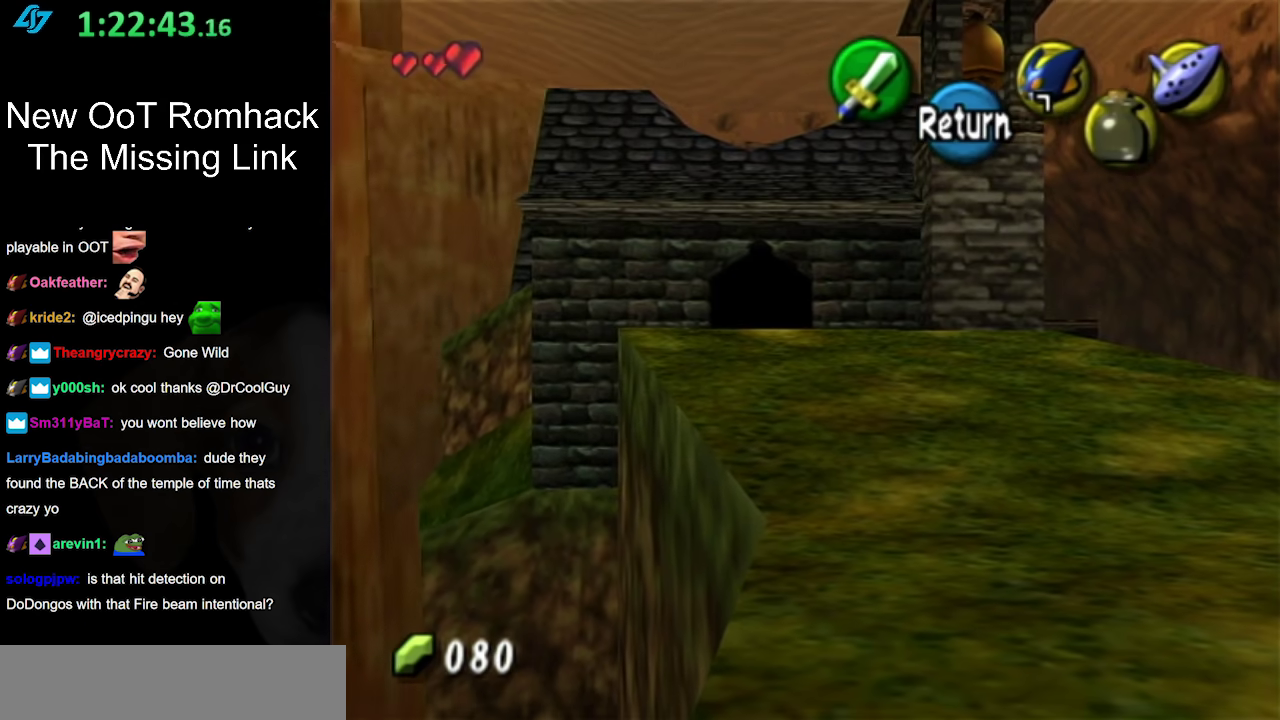
{"buttons": [], "left_stick": "center", "right_stick": "center", "events": []}
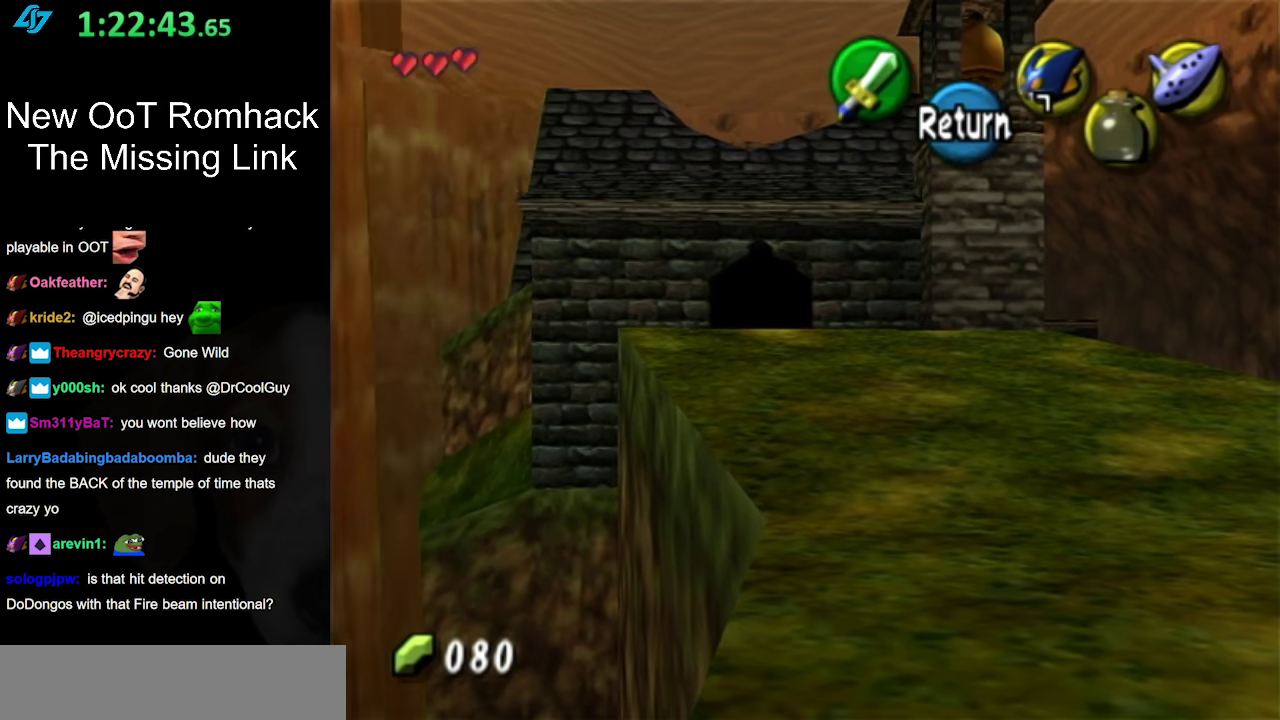
{"buttons": ["A"], "left_stick": "up", "right_stick": "center", "events": [[33, "A", "down"], [150, "left_stick", "up"], [167, "A", "up"], [450, "A", "down"]]}
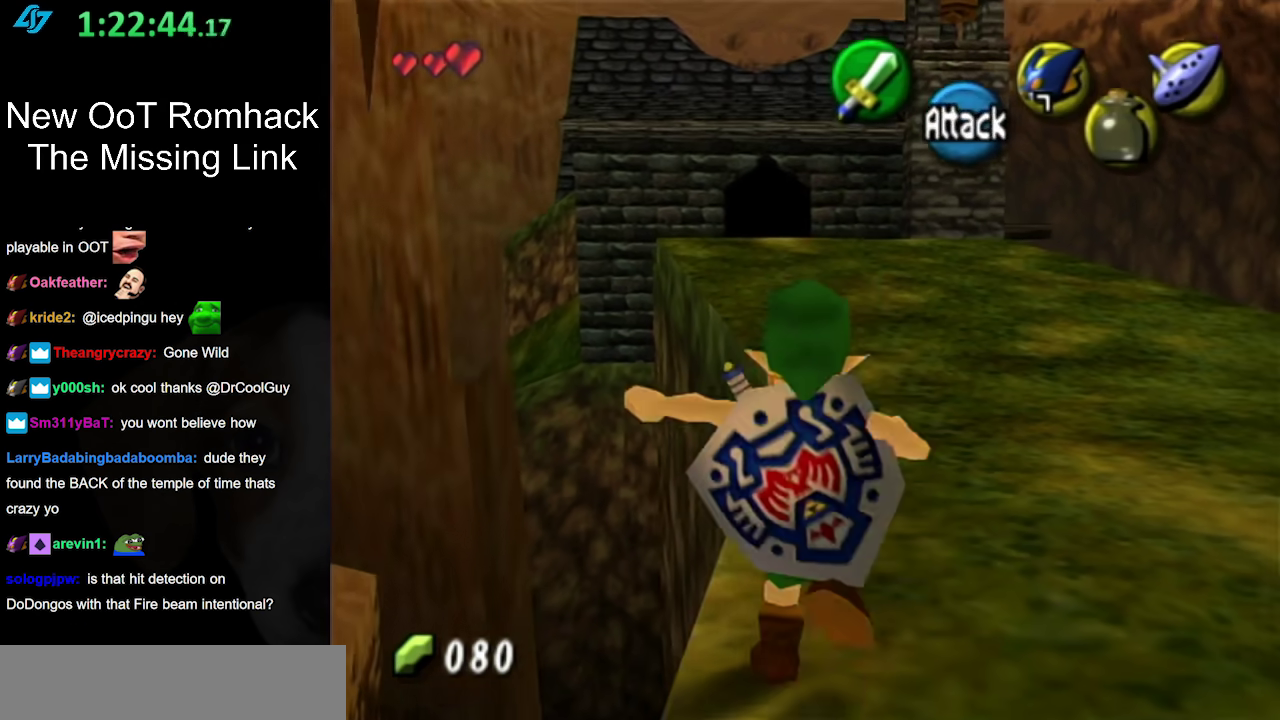
{"buttons": [], "left_stick": "up", "right_stick": "center", "events": [[117, "A", "up"]]}
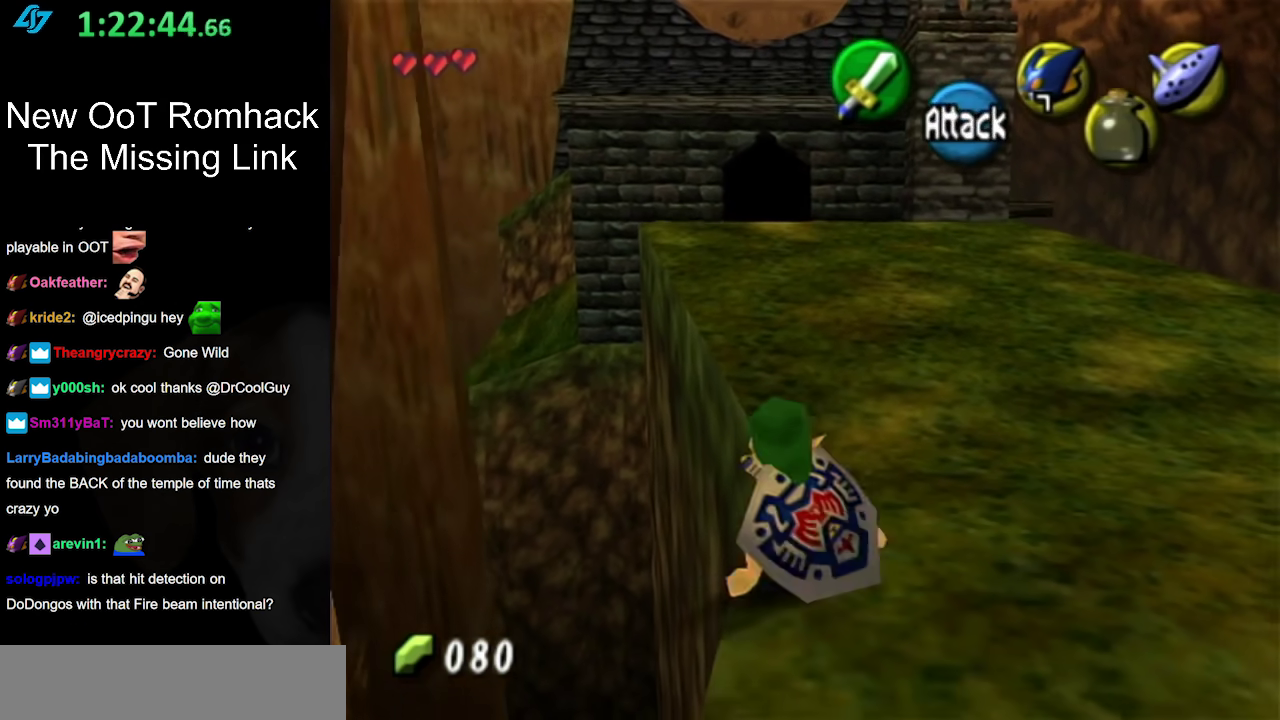
{"buttons": [], "left_stick": "up", "right_stick": "center", "events": [[267, "A", "down"], [417, "A", "up"]]}
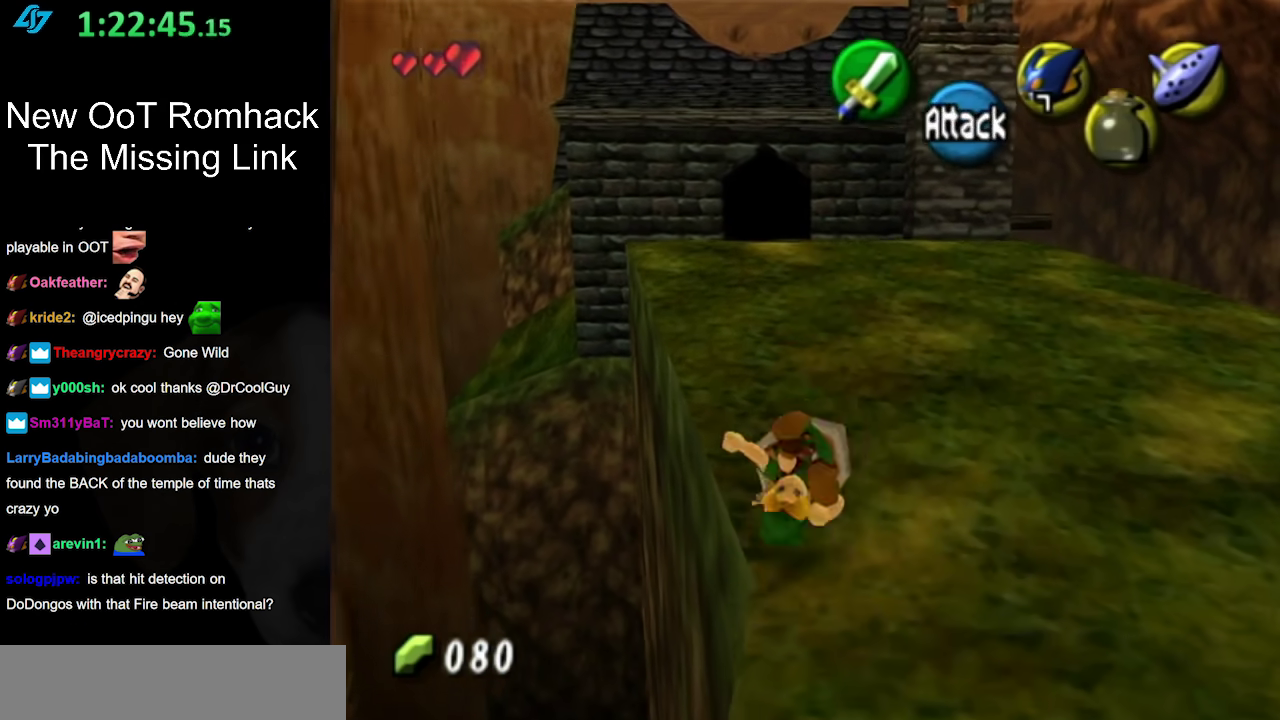
{"buttons": ["A"], "left_stick": "up", "right_stick": "center", "events": [[433, "A", "down"]]}
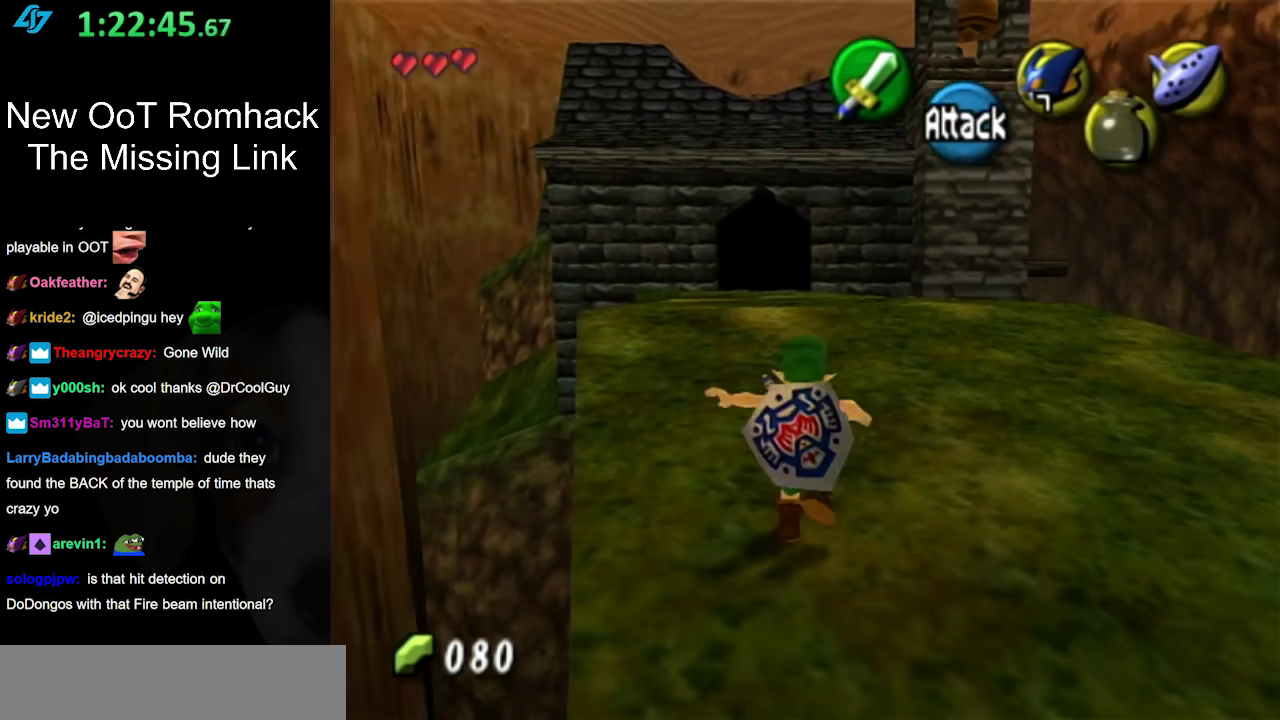
{"buttons": [], "left_stick": "up", "right_stick": "center", "events": [[83, "A", "up"]]}